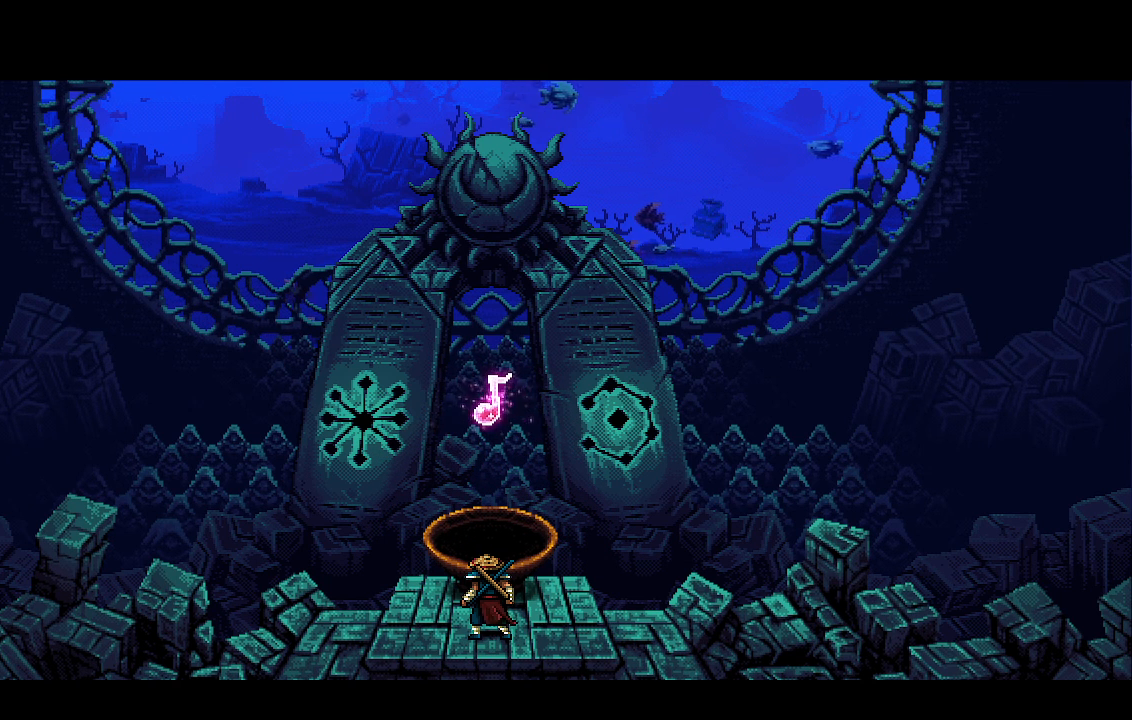
Gameplay with a controller (PlayStation layout); each line is a JSON object with the inputs held at the frame after it (dt_ms = milliseconds from this image to that frame). "events" lists button and stick changes between this image and that frame as [ms after this image, input, new state], when the widget could be followed in between. Not read: START.
{"dt_ms": 500, "buttons": ["CROSS", "R2"], "left_stick": "center", "right_stick": "center", "events": []}
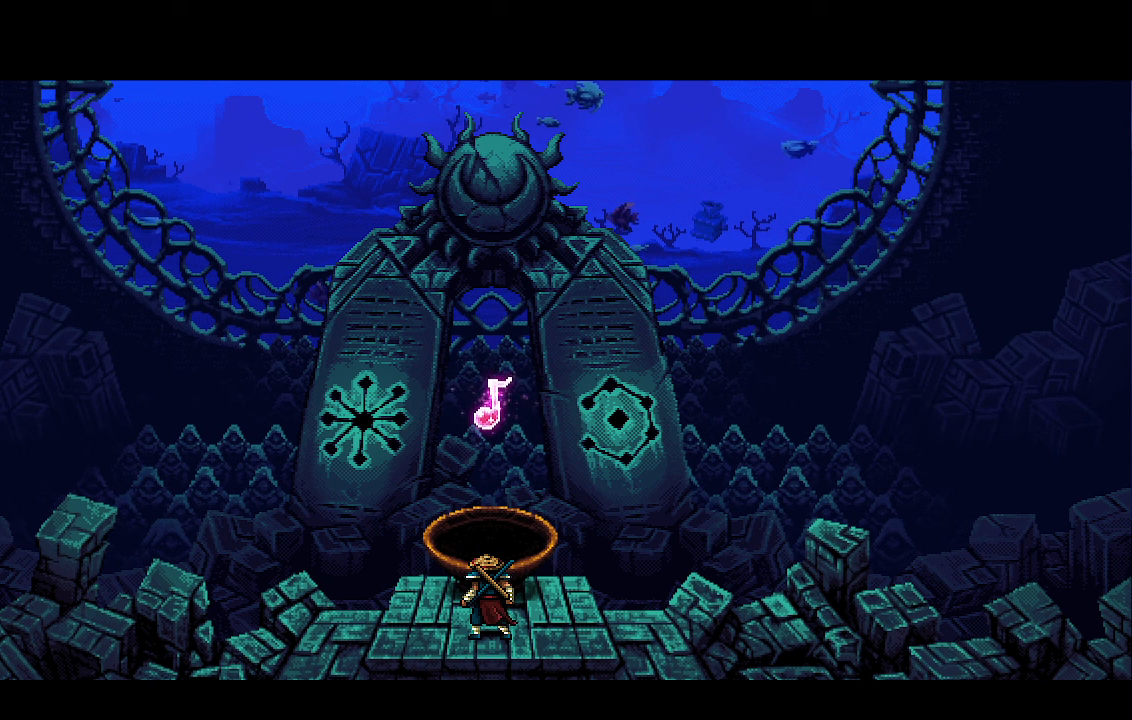
{"dt_ms": 500, "buttons": ["CROSS", "R2"], "left_stick": "center", "right_stick": "center", "events": []}
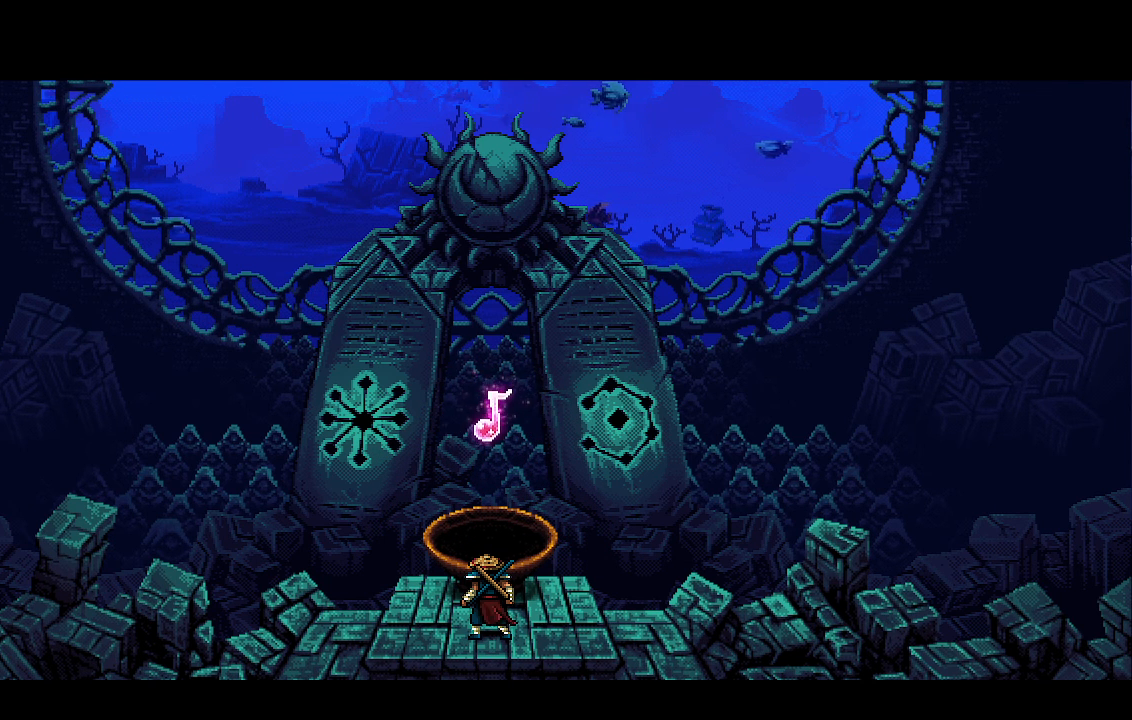
{"dt_ms": 500, "buttons": ["CROSS", "R2"], "left_stick": "center", "right_stick": "center", "events": []}
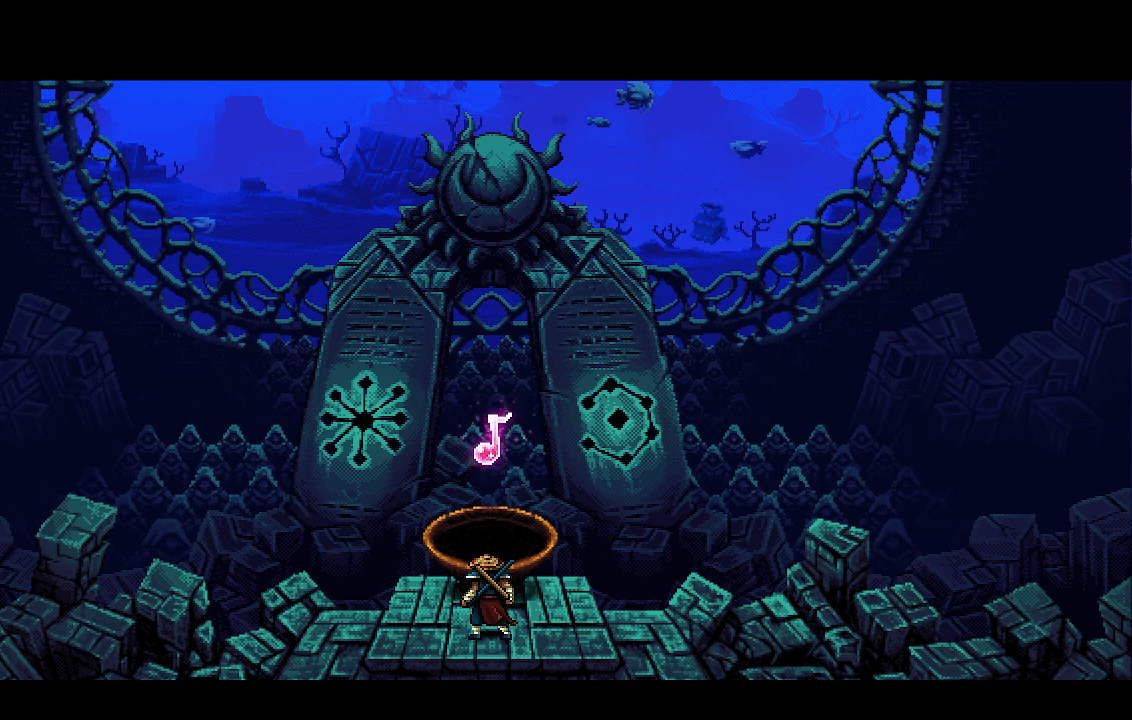
{"dt_ms": 500, "buttons": ["CROSS", "R2"], "left_stick": "center", "right_stick": "center", "events": []}
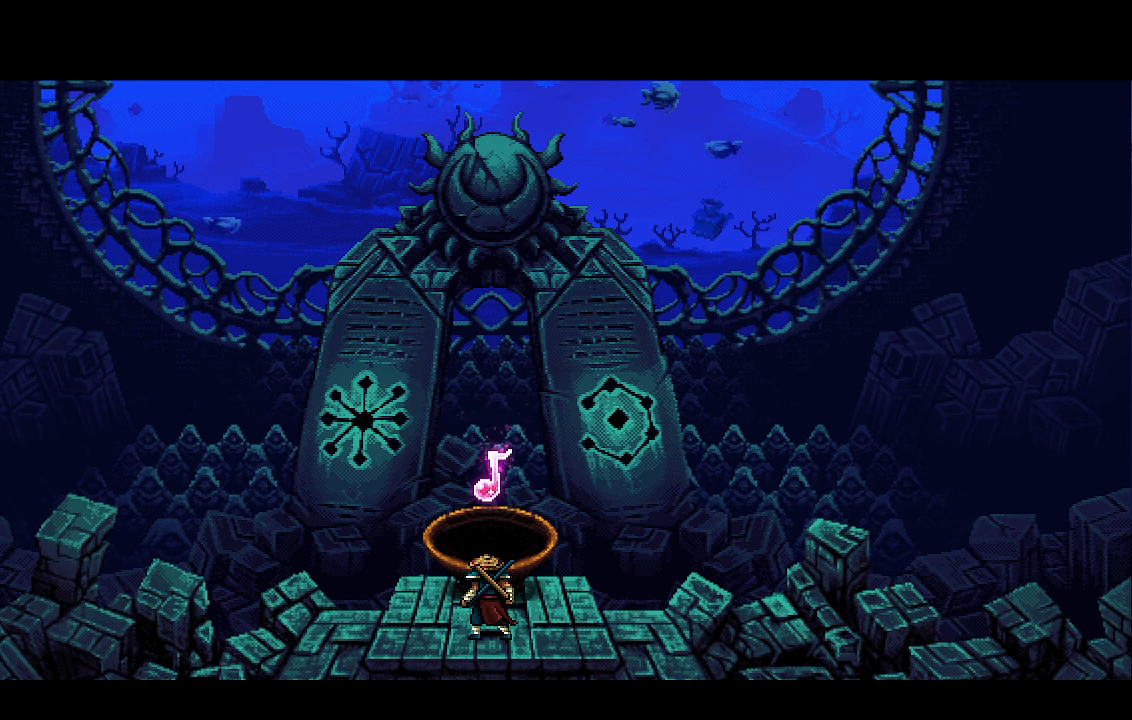
{"dt_ms": 500, "buttons": ["CROSS", "R2"], "left_stick": "center", "right_stick": "center", "events": []}
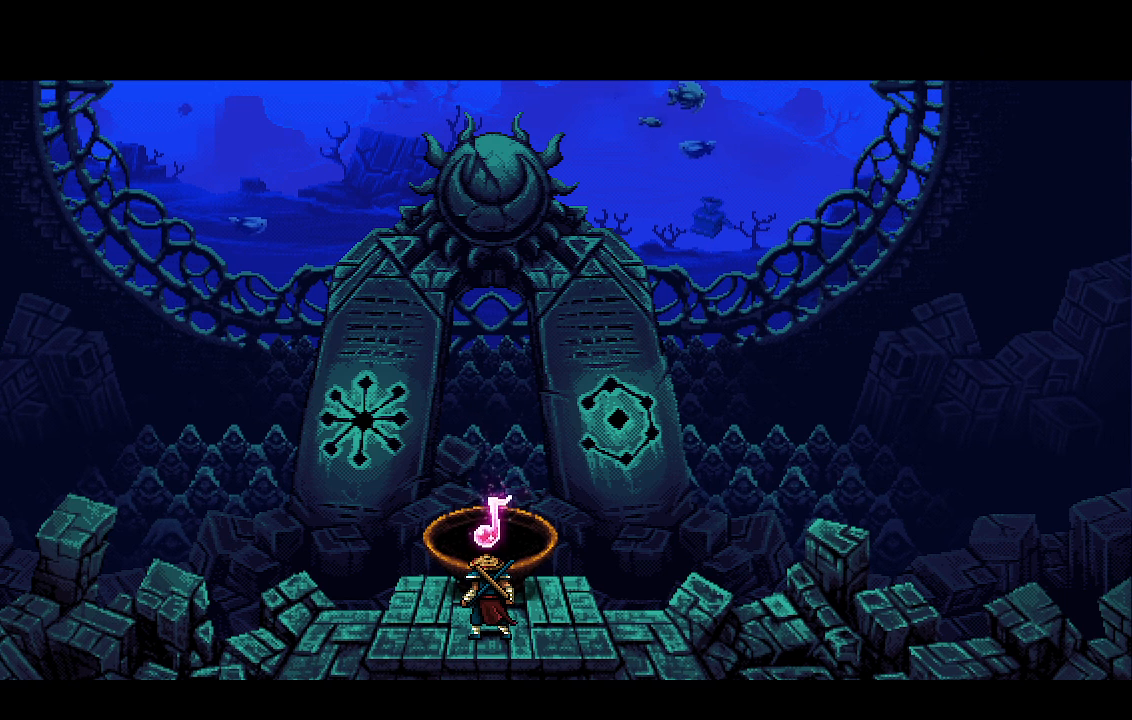
{"dt_ms": 500, "buttons": ["CROSS", "R2"], "left_stick": "center", "right_stick": "center", "events": []}
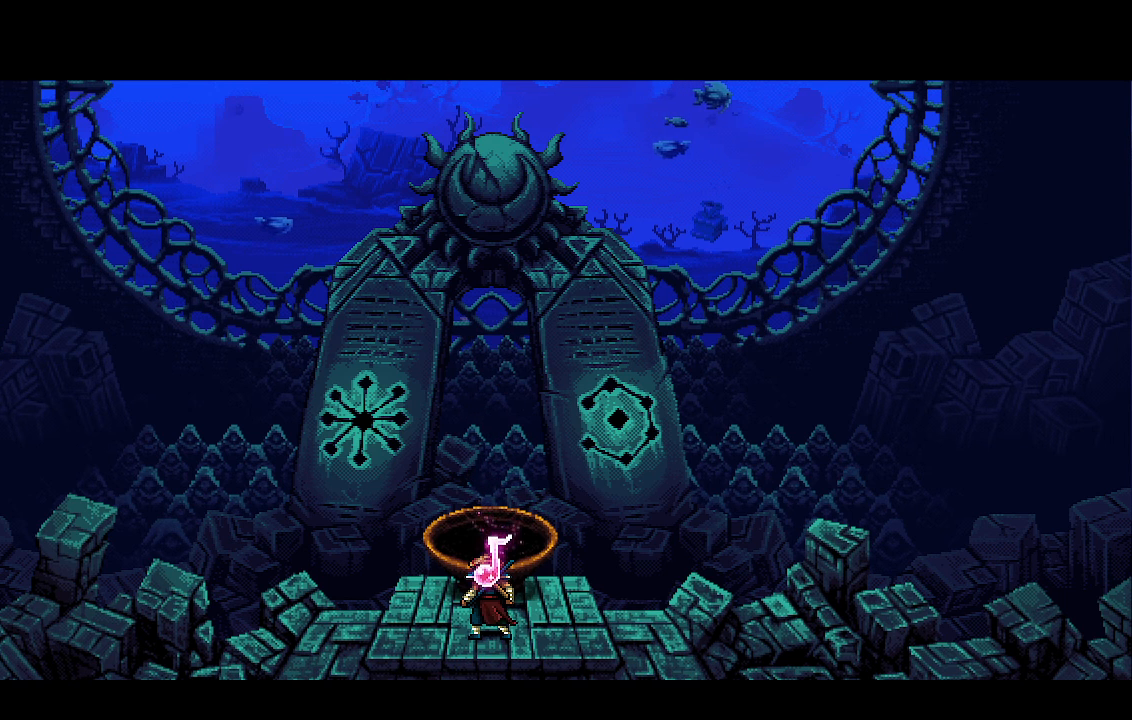
{"dt_ms": 500, "buttons": ["CROSS", "R2"], "left_stick": "center", "right_stick": "center", "events": []}
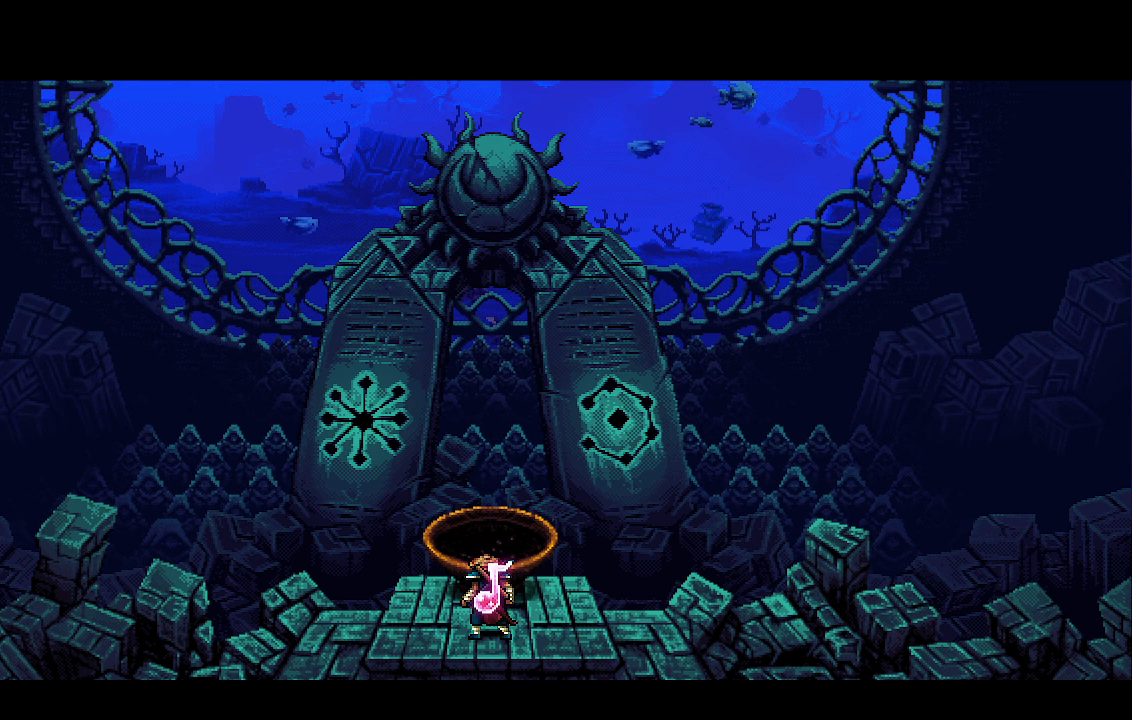
{"dt_ms": 500, "buttons": ["CROSS", "R2"], "left_stick": "center", "right_stick": "center", "events": []}
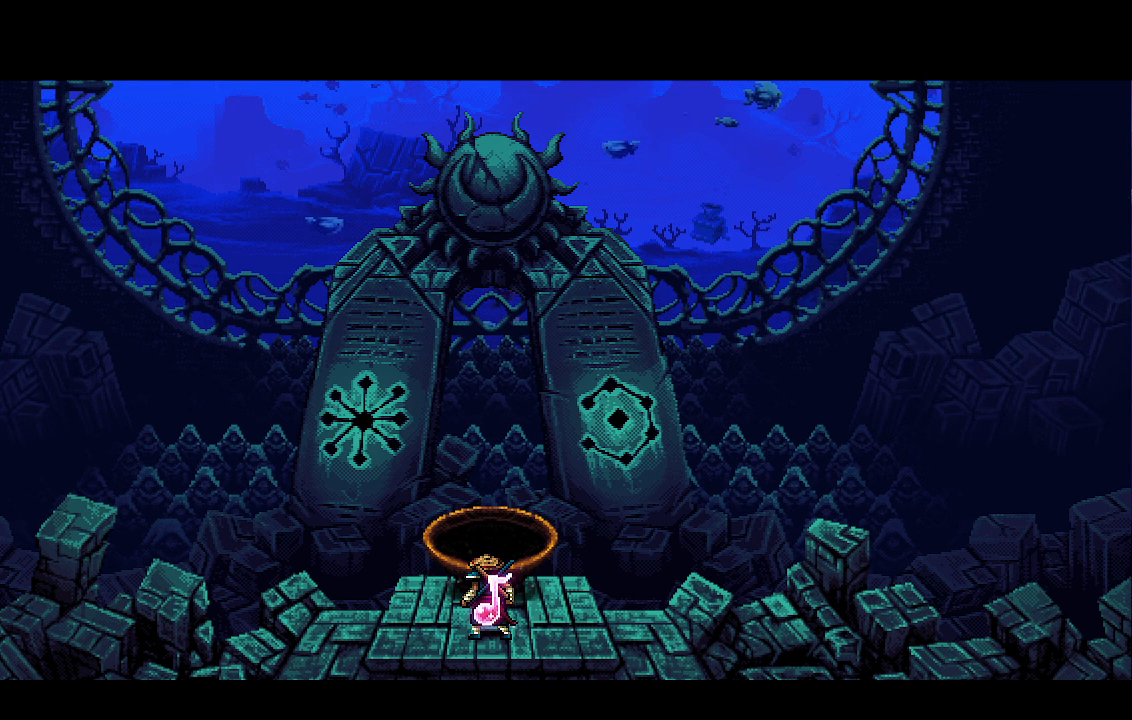
{"dt_ms": 500, "buttons": ["CROSS", "R2"], "left_stick": "center", "right_stick": "center", "events": []}
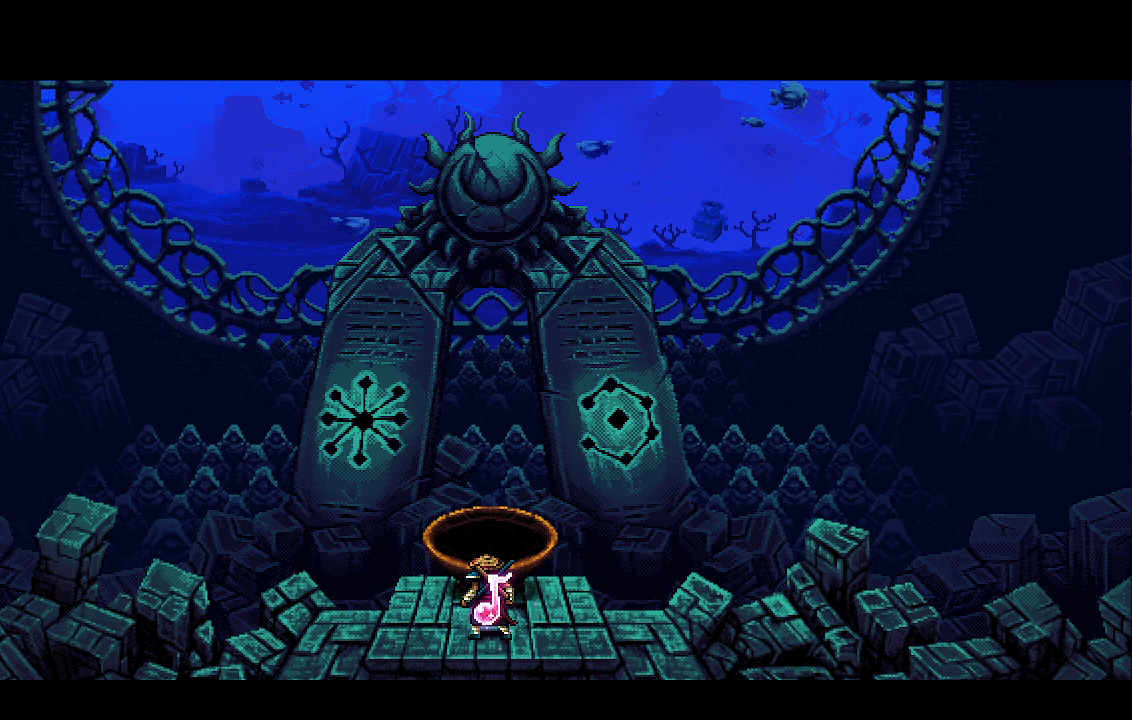
{"dt_ms": 500, "buttons": ["CROSS", "R2"], "left_stick": "center", "right_stick": "center", "events": []}
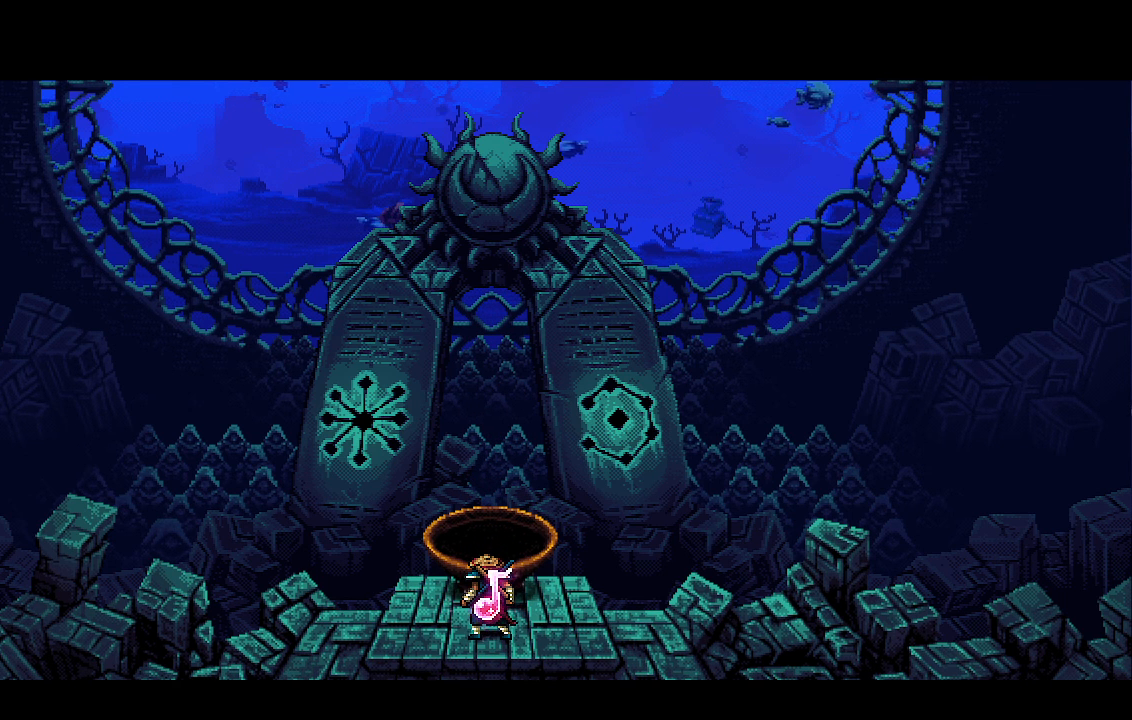
{"dt_ms": 500, "buttons": ["CROSS", "R2"], "left_stick": "center", "right_stick": "center", "events": []}
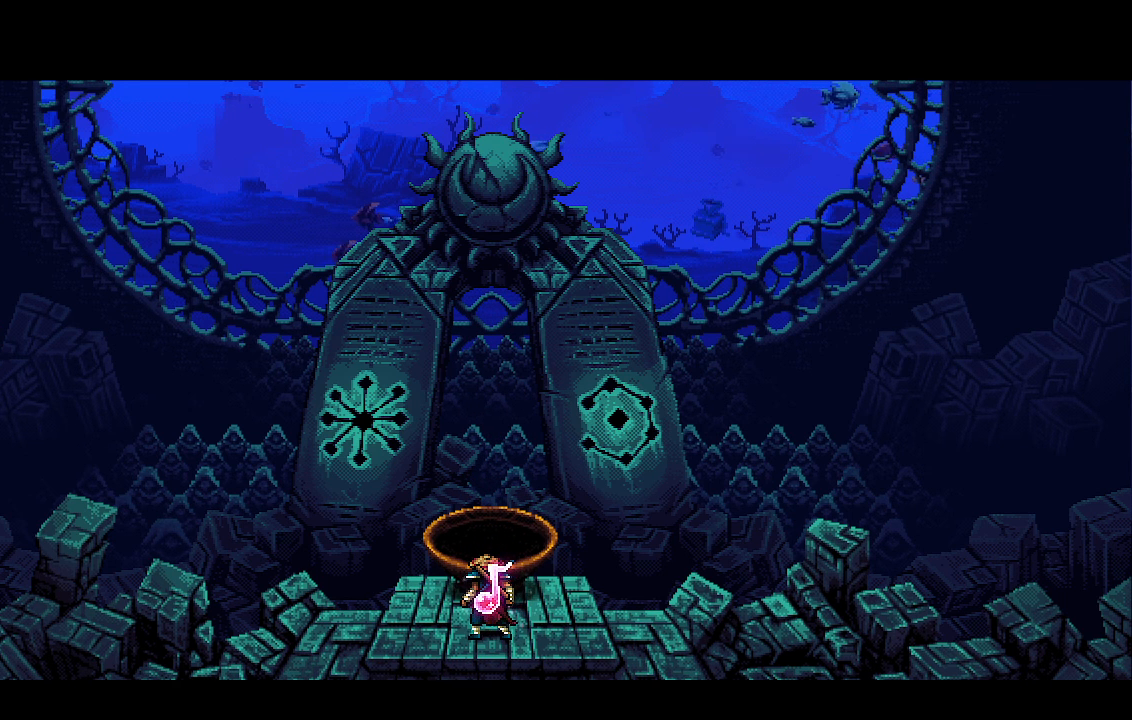
{"dt_ms": 500, "buttons": ["CROSS", "R2"], "left_stick": "center", "right_stick": "center", "events": []}
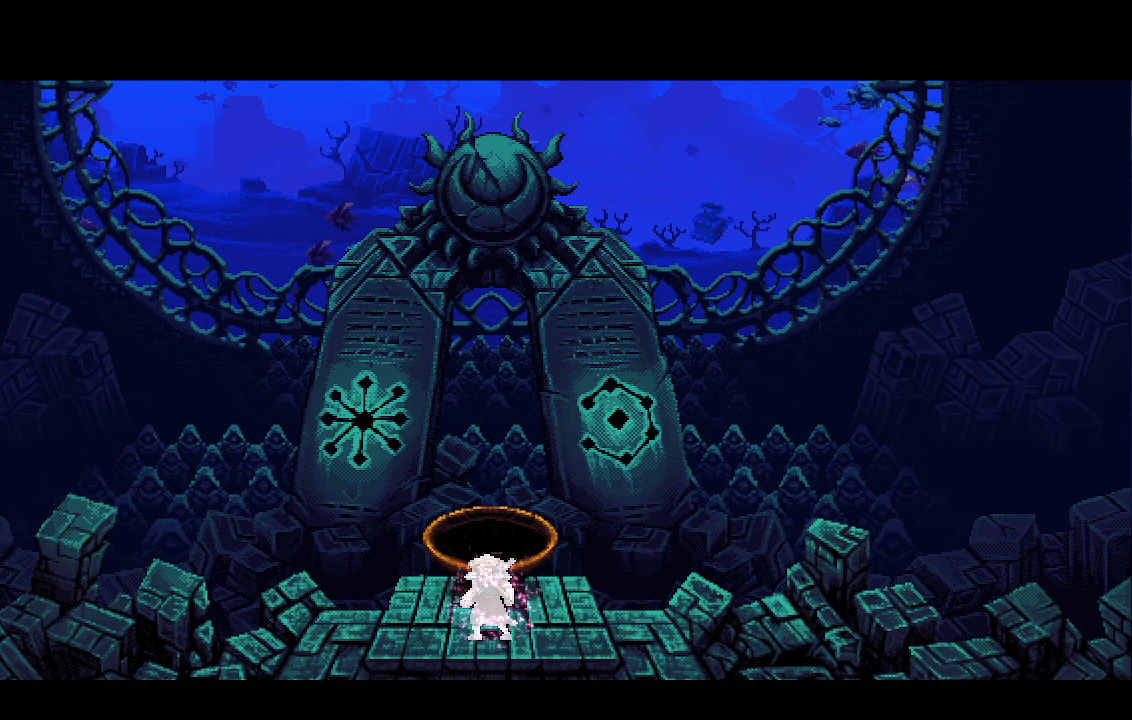
{"dt_ms": 500, "buttons": ["CROSS", "R2"], "left_stick": "center", "right_stick": "center", "events": []}
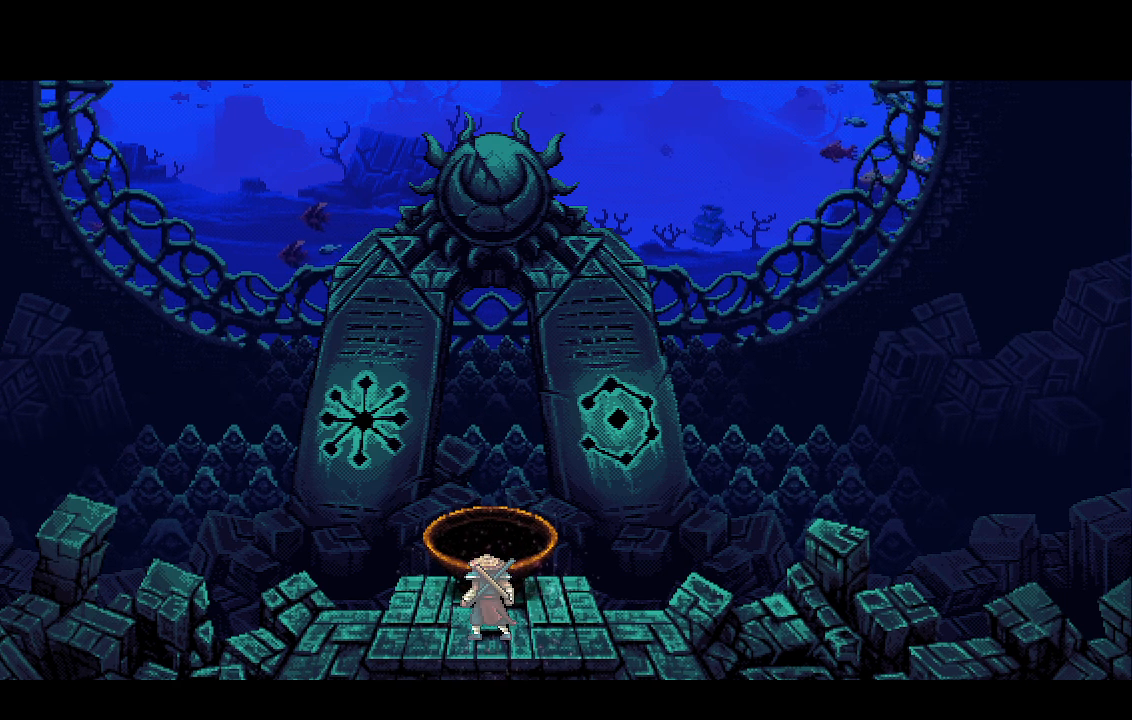
{"dt_ms": 500, "buttons": ["CROSS", "R2"], "left_stick": "center", "right_stick": "center", "events": []}
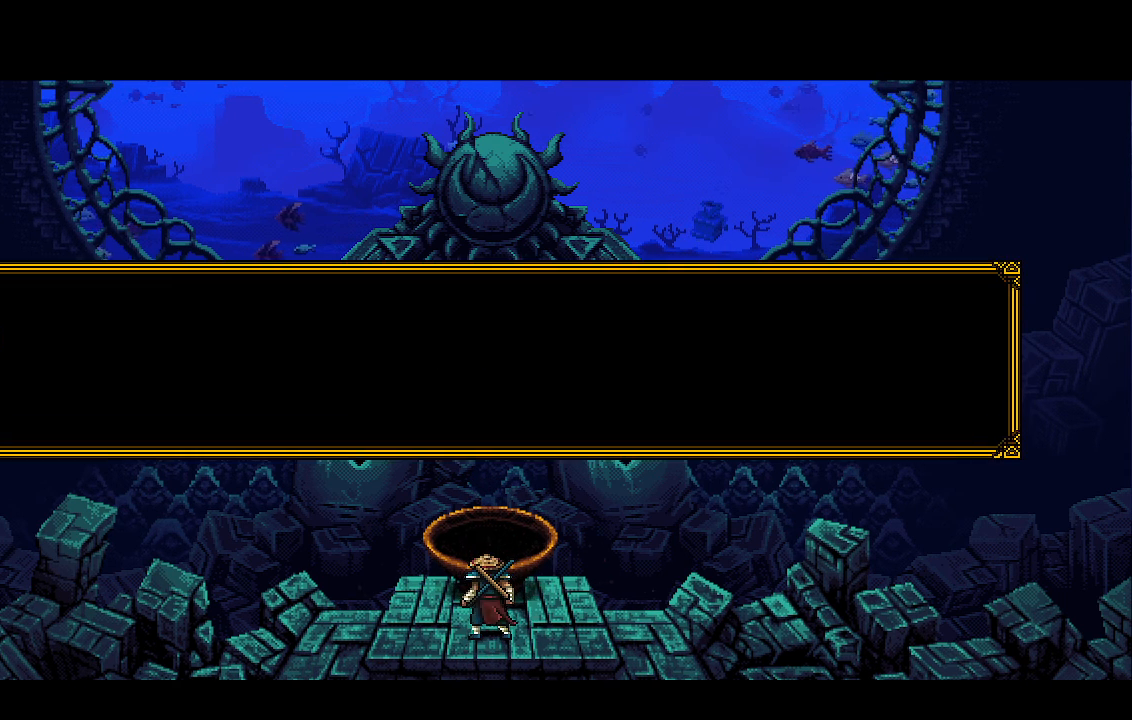
{"dt_ms": 500, "buttons": ["CROSS", "R2", "DPAD_LEFT"], "left_stick": "center", "right_stick": "center", "events": [[167, "DPAD_LEFT", "down"]]}
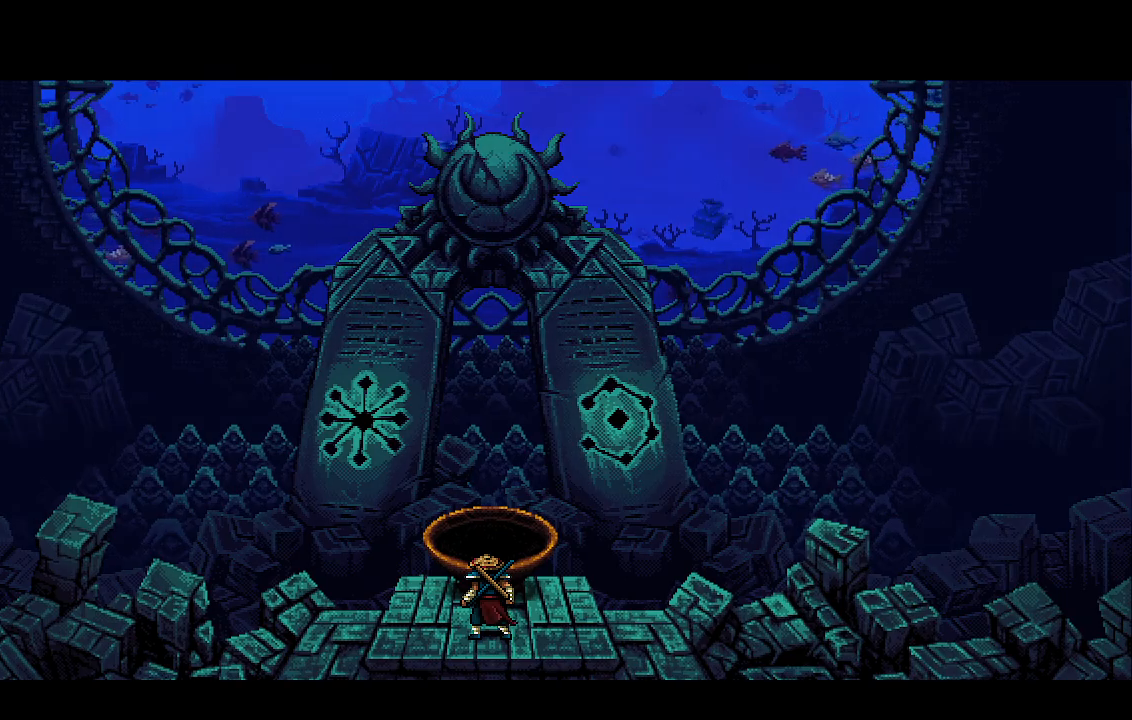
{"dt_ms": 500, "buttons": ["CROSS", "R2", "DPAD_LEFT"], "left_stick": "center", "right_stick": "center", "events": []}
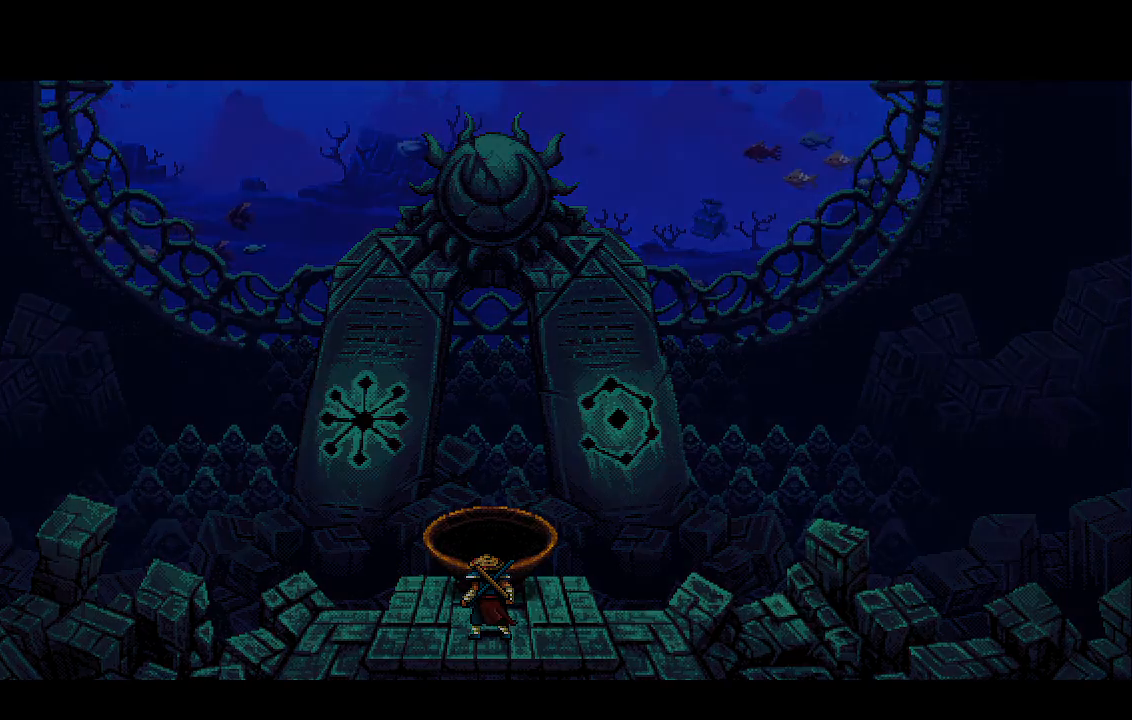
{"dt_ms": 500, "buttons": ["CROSS", "R2", "DPAD_LEFT"], "left_stick": "center", "right_stick": "center", "events": []}
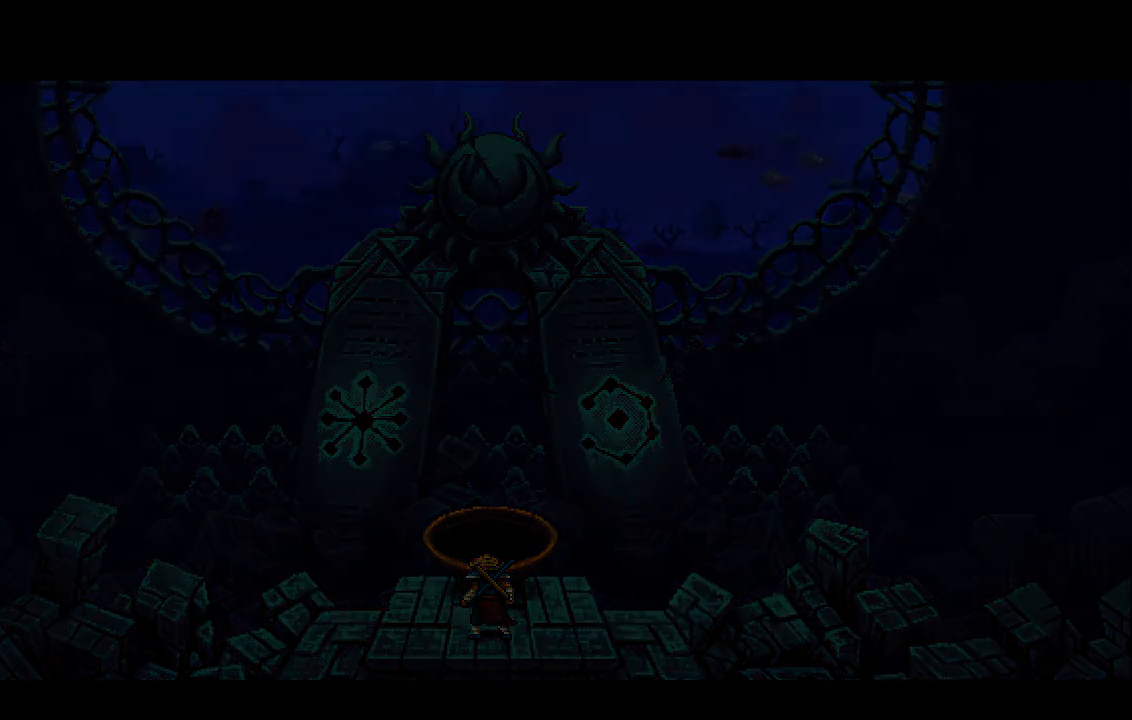
{"dt_ms": 500, "buttons": ["CROSS", "R2"], "left_stick": "center", "right_stick": "center", "events": [[467, "DPAD_LEFT", "up"]]}
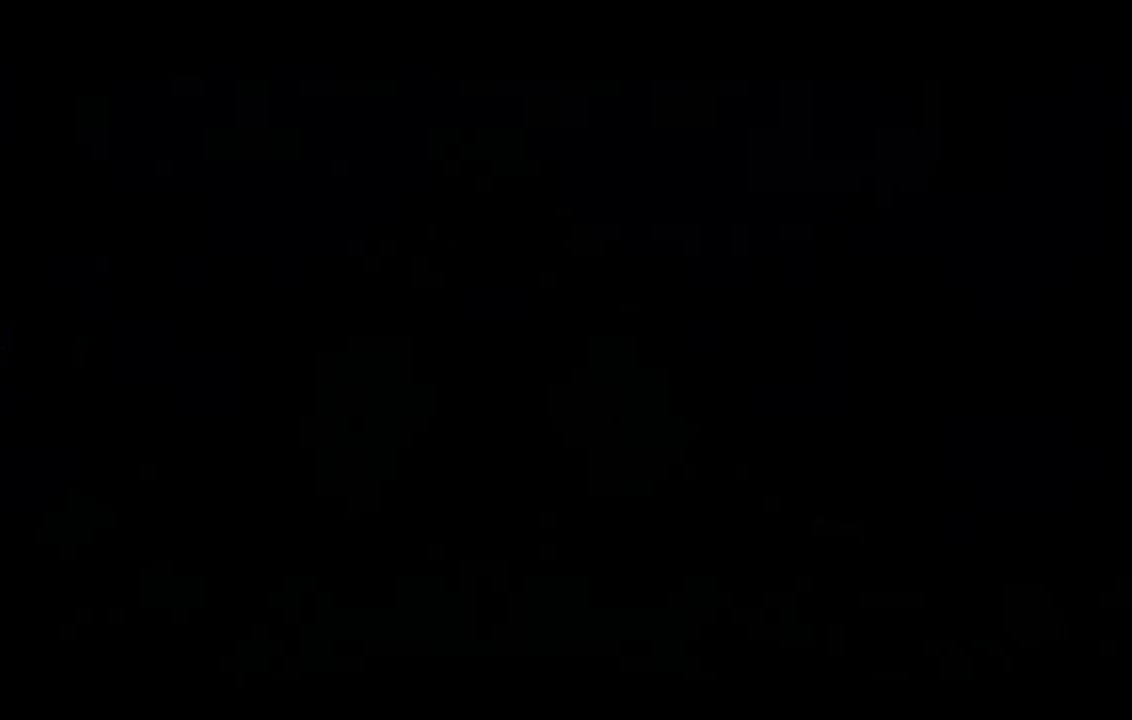
{"dt_ms": 500, "buttons": ["CROSS", "R2", "DPAD_LEFT"], "left_stick": "center", "right_stick": "center", "events": [[267, "DPAD_LEFT", "down"]]}
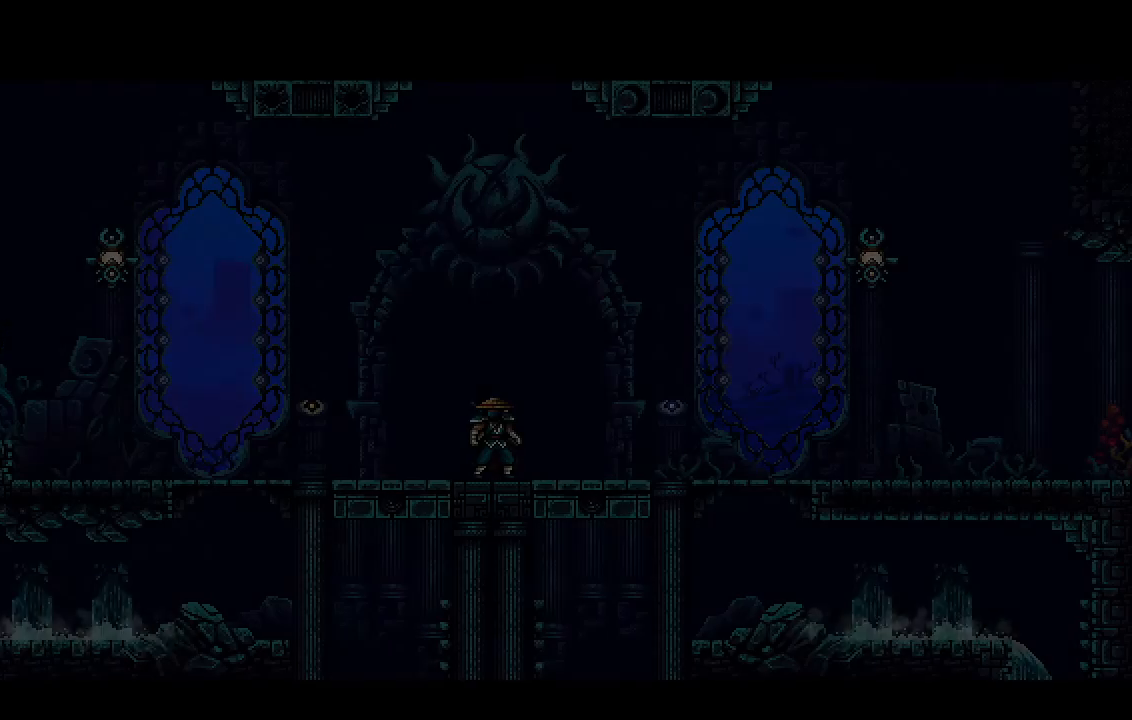
{"dt_ms": 500, "buttons": ["CROSS", "R2", "DPAD_LEFT"], "left_stick": "center", "right_stick": "center"}
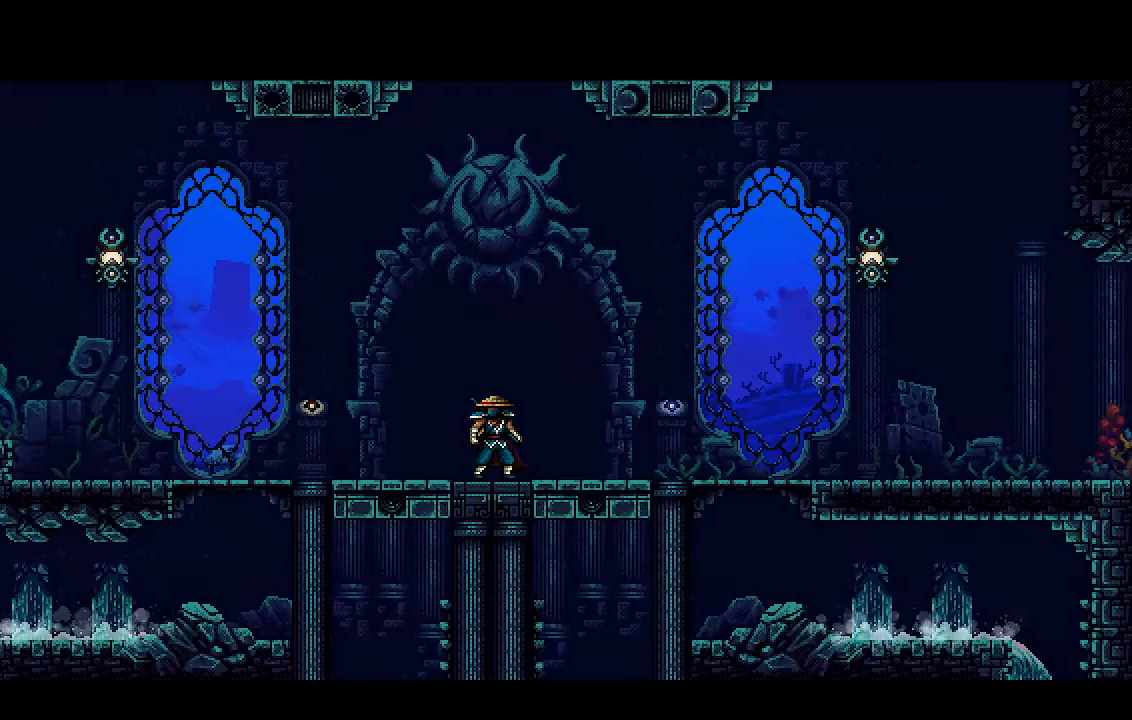
{"dt_ms": 500, "buttons": ["CROSS", "R2", "DPAD_LEFT"], "left_stick": "center", "right_stick": "center", "events": []}
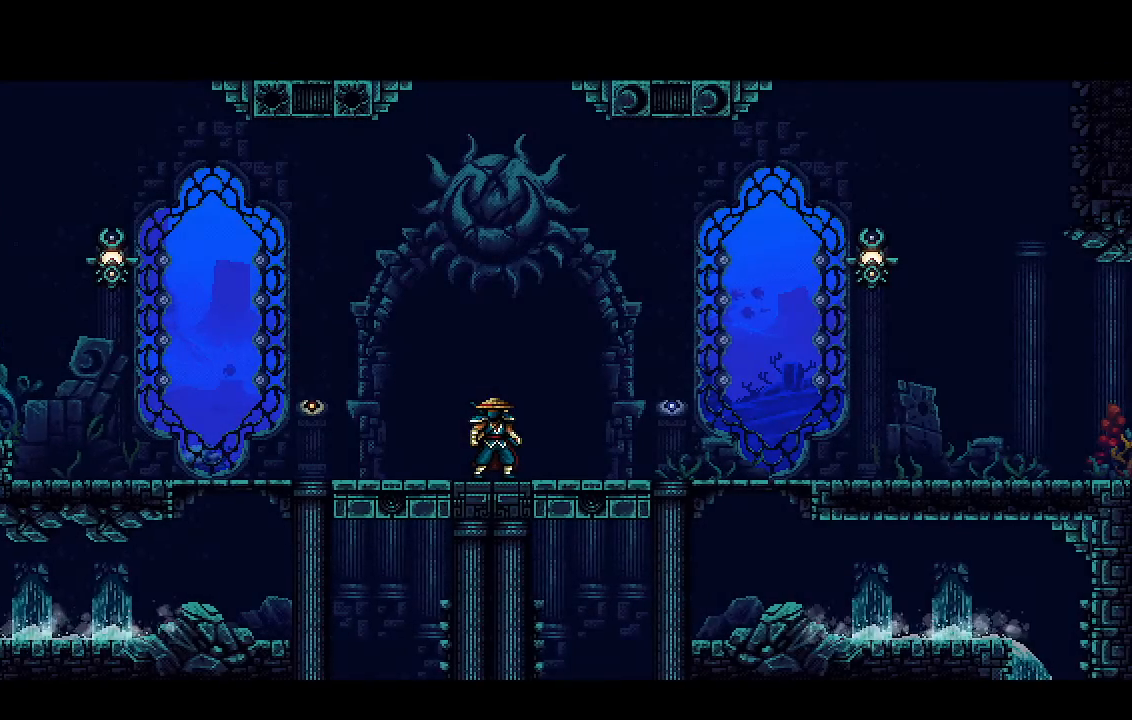
{"dt_ms": 500, "buttons": ["CROSS", "R2", "DPAD_LEFT"], "left_stick": "center", "right_stick": "center", "events": []}
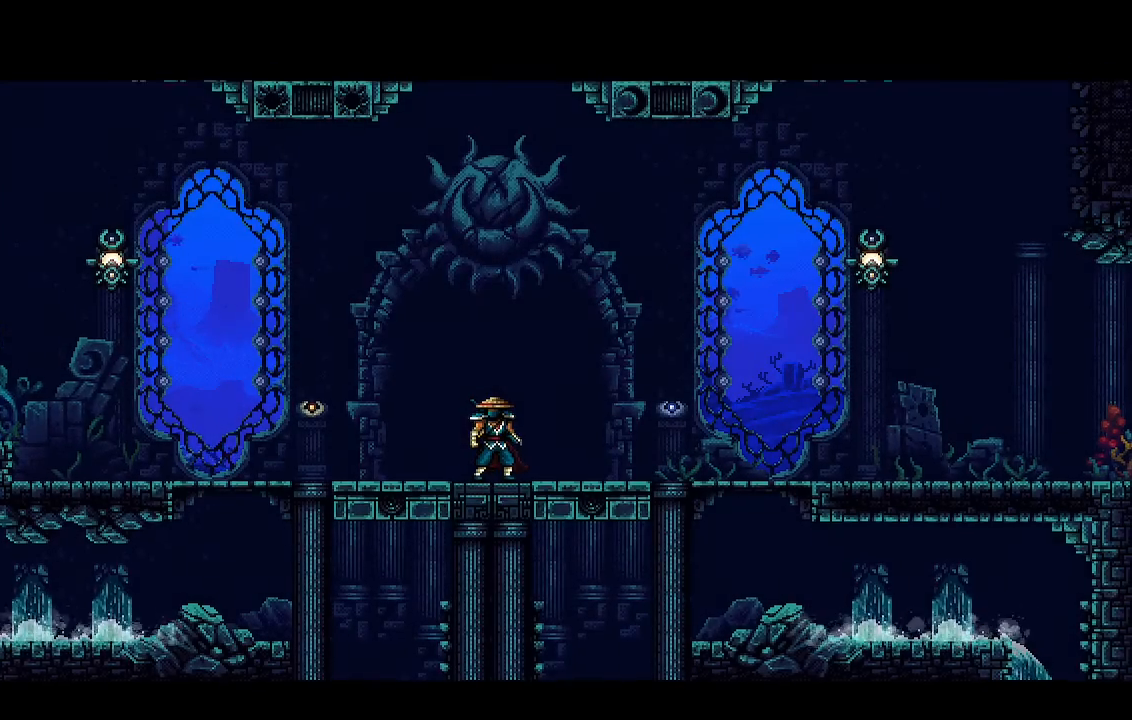
{"dt_ms": 500, "buttons": ["CROSS", "R2", "DPAD_LEFT"], "left_stick": "center", "right_stick": "center"}
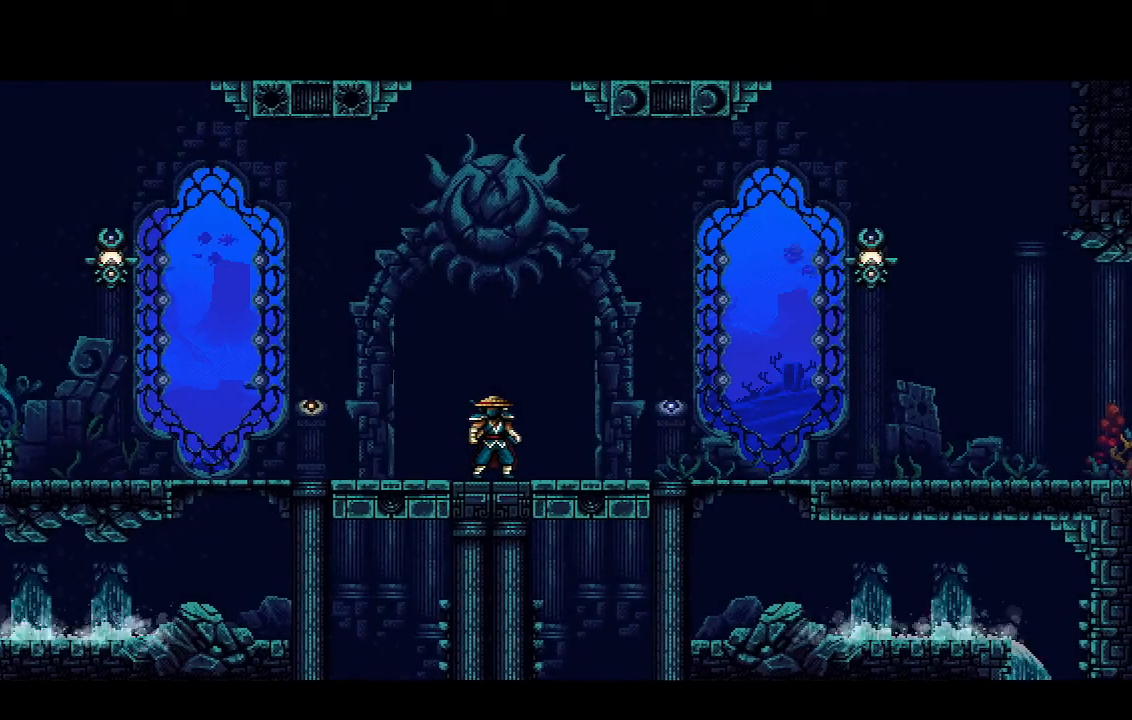
{"dt_ms": 500, "buttons": ["CROSS", "R2", "DPAD_LEFT"], "left_stick": "center", "right_stick": "center", "events": []}
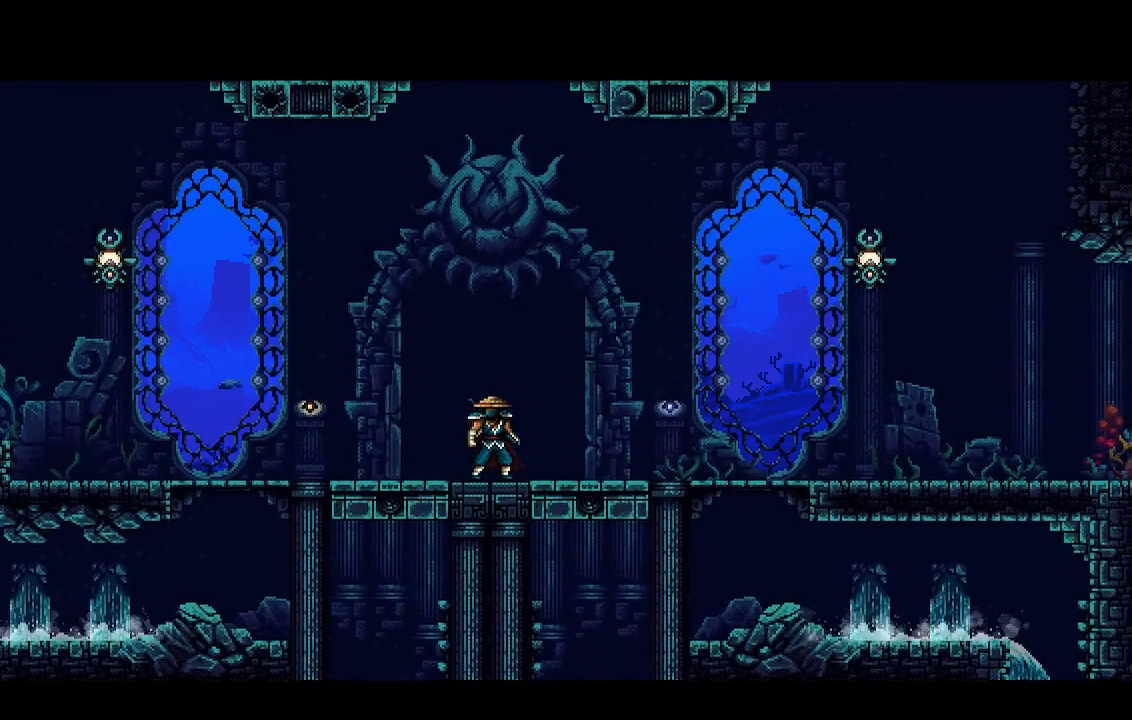
{"dt_ms": 500, "buttons": ["CROSS", "R2", "DPAD_LEFT"], "left_stick": "center", "right_stick": "center", "events": []}
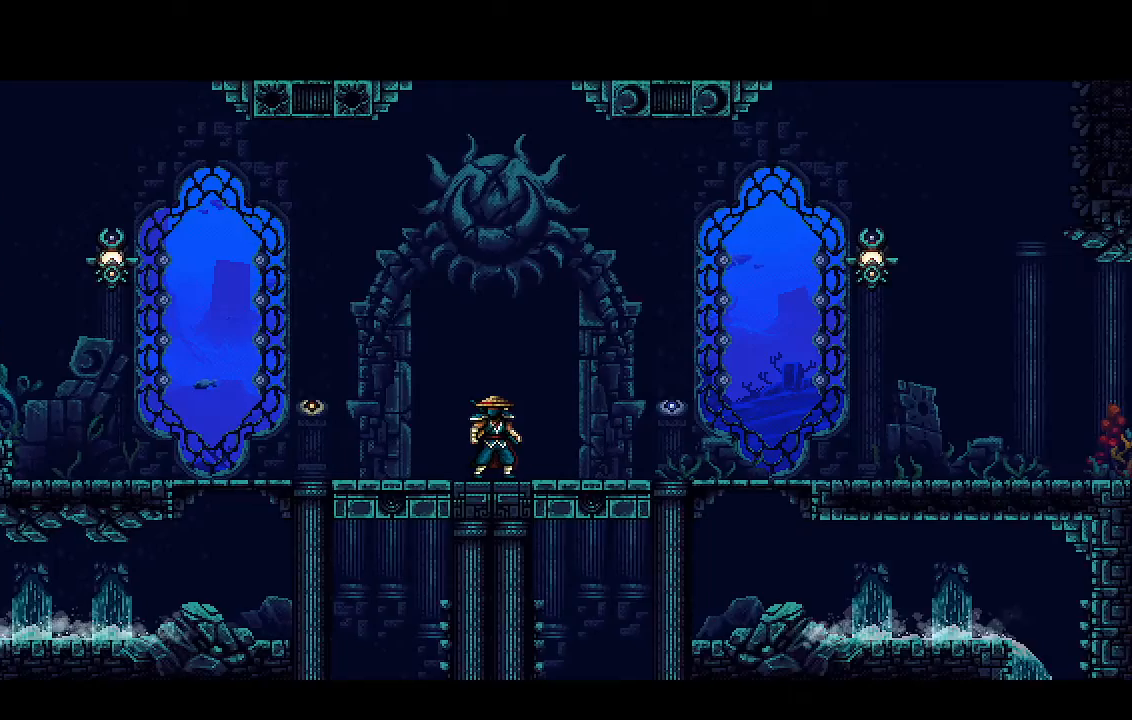
{"dt_ms": 500, "buttons": ["CROSS", "R2", "DPAD_LEFT"], "left_stick": "center", "right_stick": "center"}
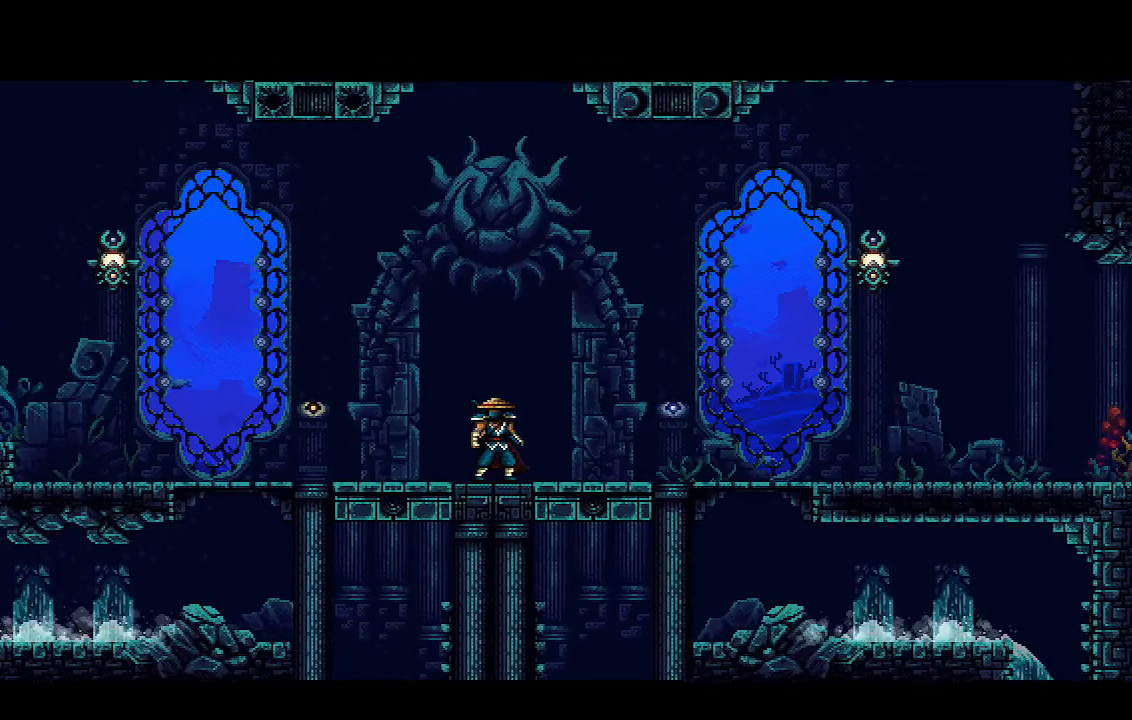
{"dt_ms": 1000, "buttons": ["CROSS", "R2", "DPAD_LEFT"], "left_stick": "center", "right_stick": "center"}
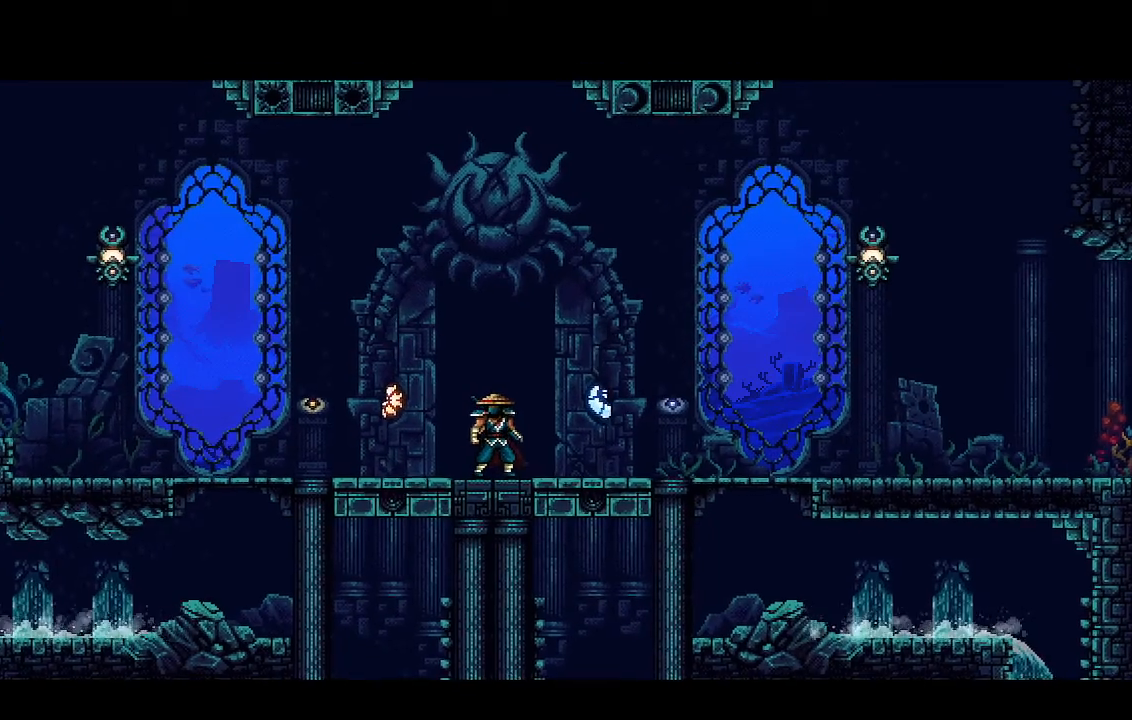
{"dt_ms": 500, "buttons": ["CROSS", "R2", "DPAD_LEFT"], "left_stick": "center", "right_stick": "center", "events": []}
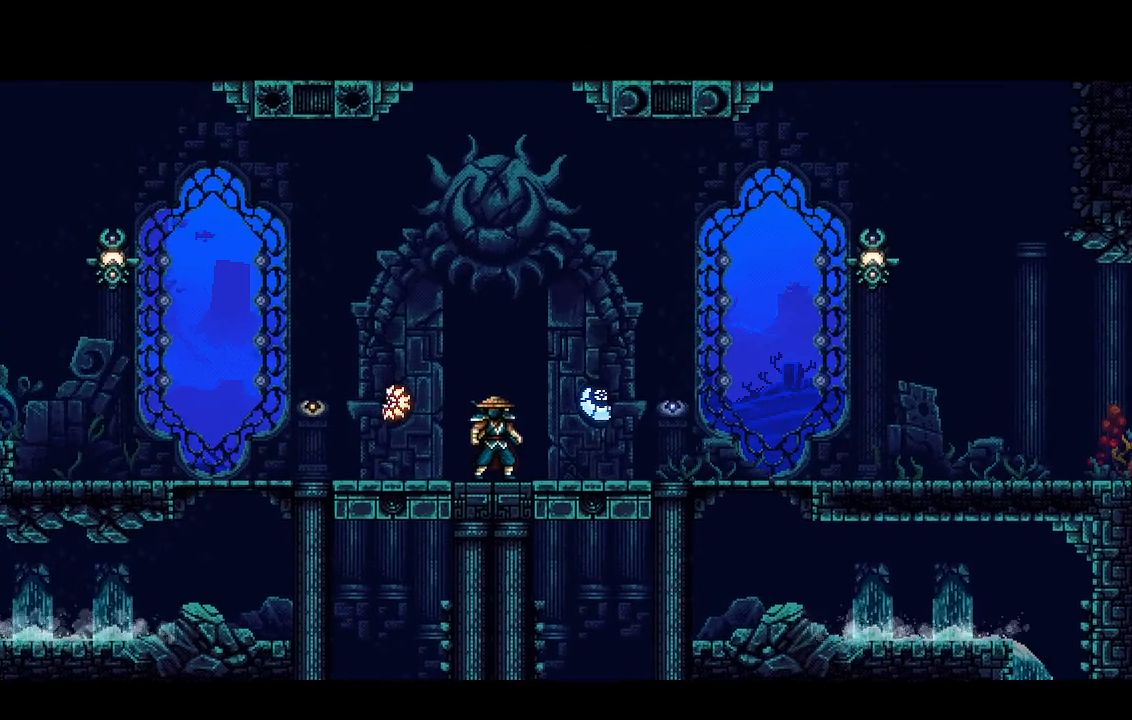
{"dt_ms": 500, "buttons": ["CROSS", "R2", "DPAD_LEFT"], "left_stick": "center", "right_stick": "center"}